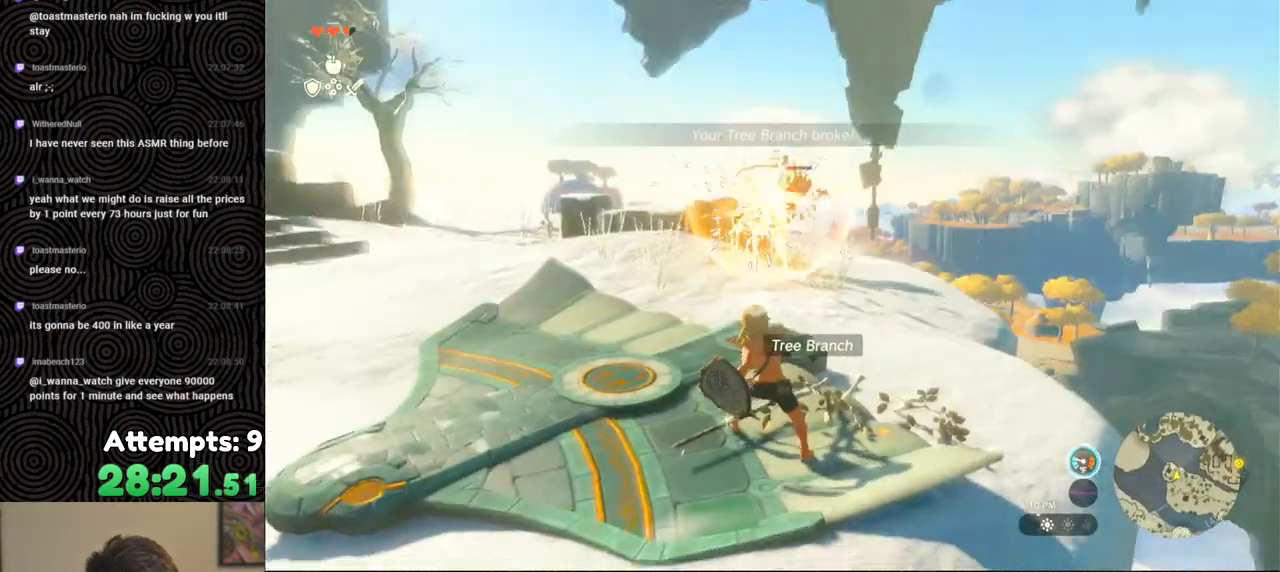
Gameplay with a controller (Nintendo layout); each line is a JSON object with the inputs held at the frame after it. "events" lists button and stick changes between this image and that frame as [ms after this image, input, new state], when the widget could be followed in between. Not read: L3 R3.
{"buttons": [], "left_stick": "up", "right_stick": "center", "events": [[67, "left_stick", "center"], [117, "right_stick", "up-right"], [250, "right_stick", "center"], [267, "left_stick", "up"], [350, "A", "down"], [450, "A", "up"]]}
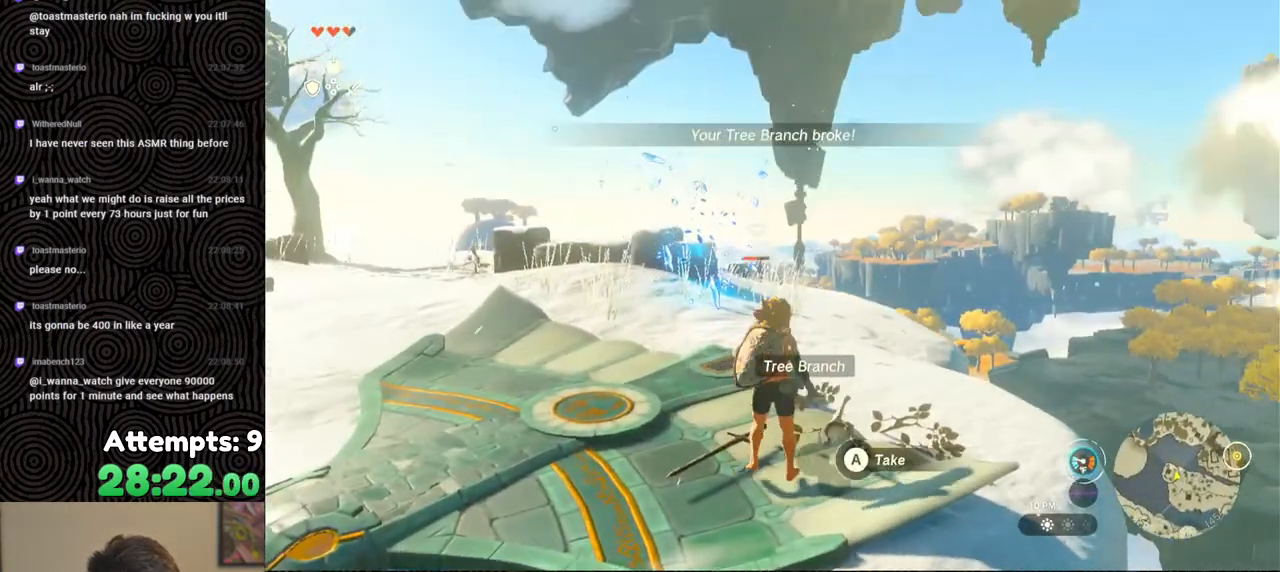
{"buttons": [], "left_stick": "down", "right_stick": "up-left", "events": [[83, "left_stick", "up-left"], [150, "right_stick", "right"], [183, "left_stick", "left"], [283, "left_stick", "down-left"], [350, "right_stick", "center"], [400, "right_stick", "left"], [467, "left_stick", "down"], [467, "right_stick", "up-left"]]}
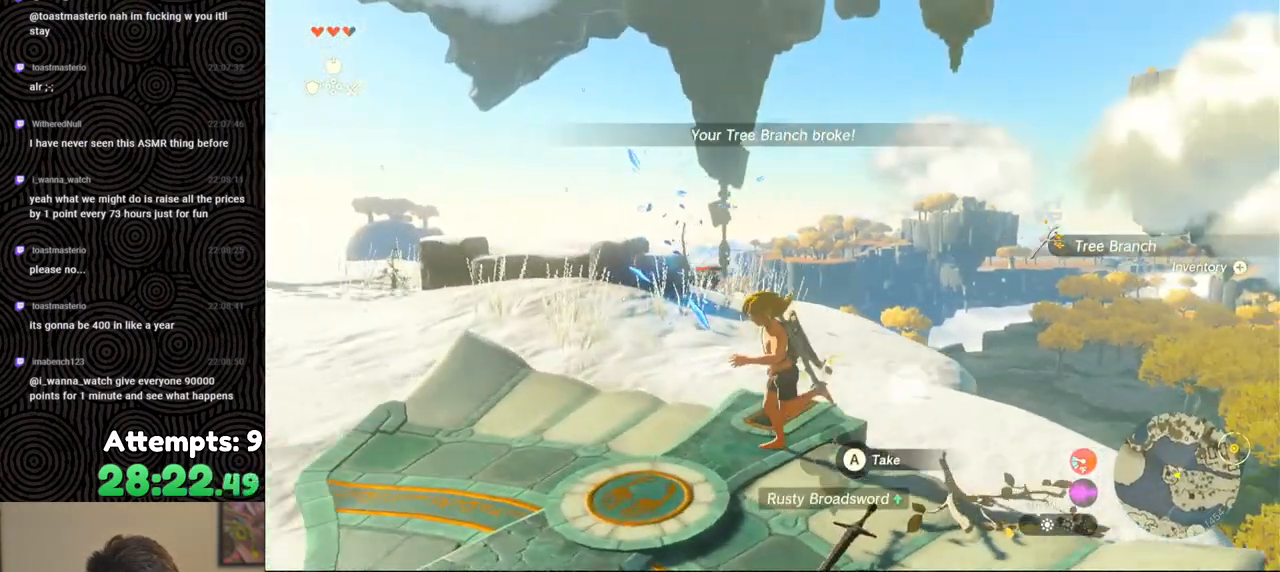
{"buttons": ["R1"], "left_stick": "right", "right_stick": "up", "events": [[17, "left_stick", "down-right"], [33, "R1", "down"], [150, "right_stick", "center"], [300, "left_stick", "right"], [383, "right_stick", "up"]]}
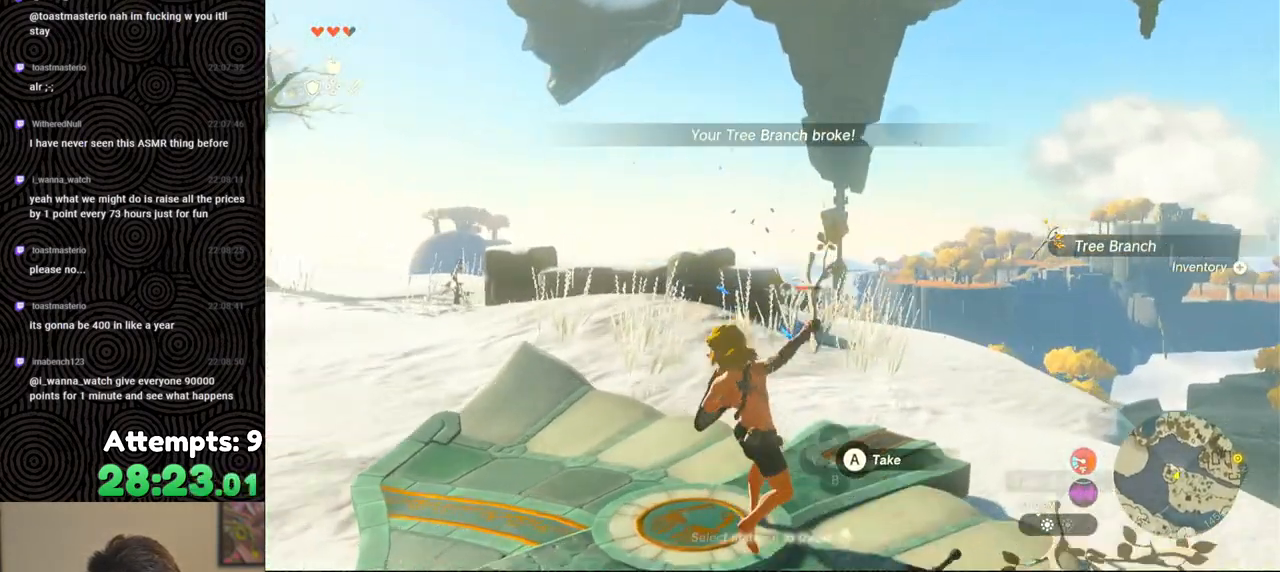
{"buttons": [], "left_stick": "center", "right_stick": "center", "events": [[33, "left_stick", "center"], [250, "R1", "up"], [250, "right_stick", "center"]]}
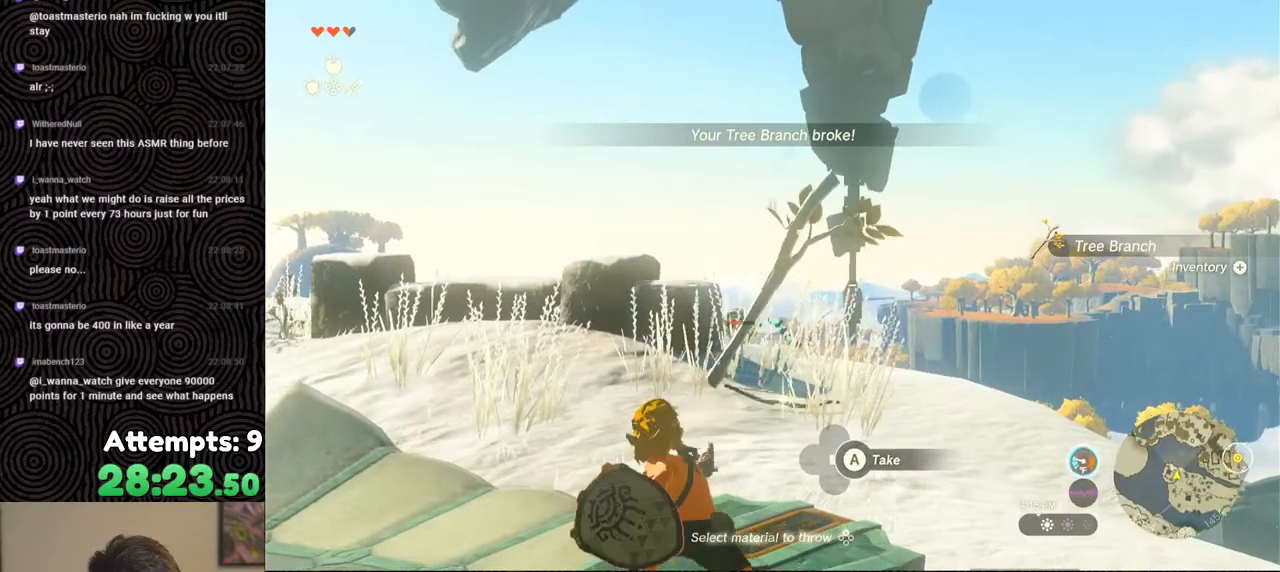
{"buttons": [], "left_stick": "center", "right_stick": "down-right", "events": [[17, "right_stick", "down-left"], [317, "right_stick", "center"], [500, "right_stick", "down-right"]]}
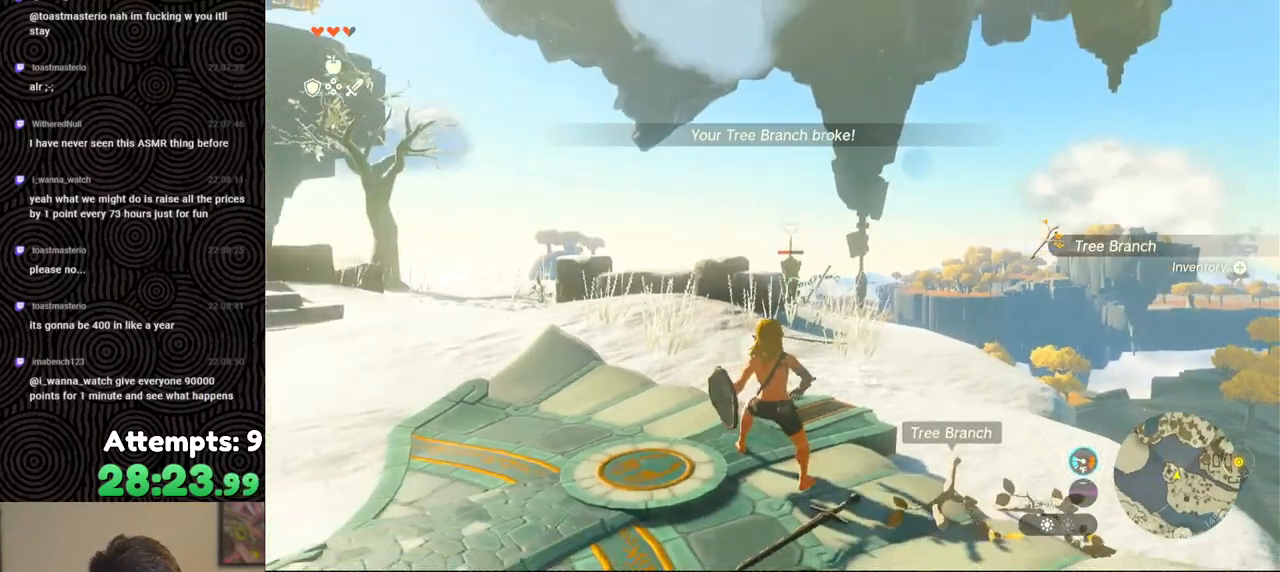
{"buttons": ["A"], "left_stick": "center", "right_stick": "center", "events": [[50, "left_stick", "down-right"], [300, "right_stick", "center"], [417, "left_stick", "center"], [433, "A", "down"]]}
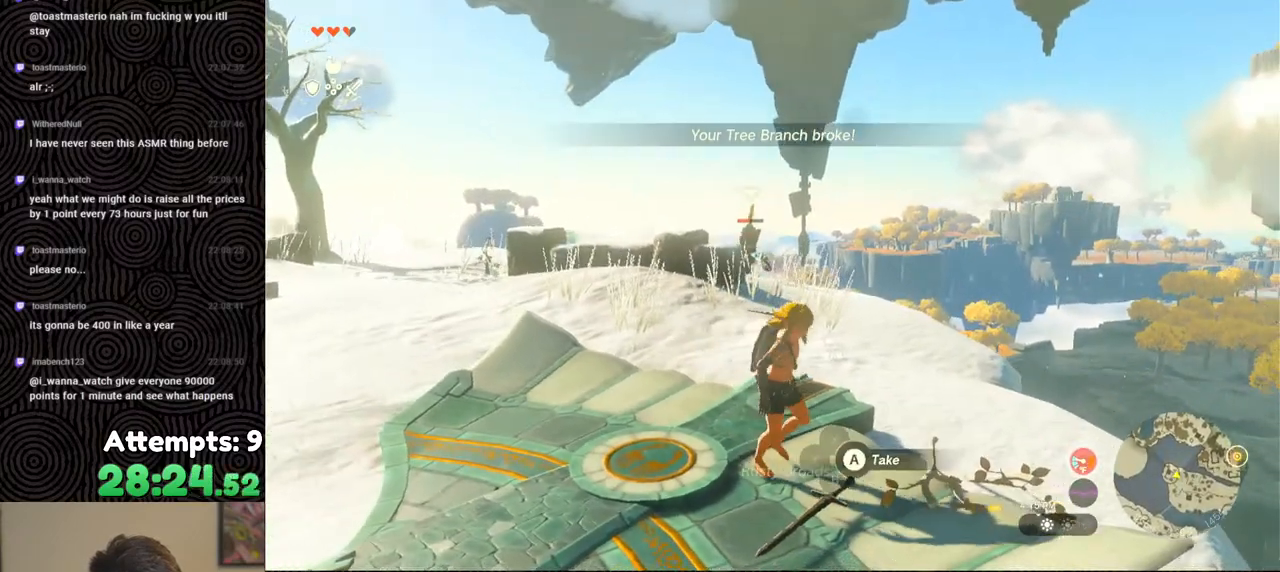
{"buttons": [], "left_stick": "center", "right_stick": "center", "events": [[50, "A", "up"], [83, "A", "down"], [117, "left_stick", "right"], [183, "A", "up"], [200, "left_stick", "down-right"], [250, "A", "down"], [333, "A", "up"], [350, "left_stick", "center"], [383, "A", "down"], [483, "A", "up"]]}
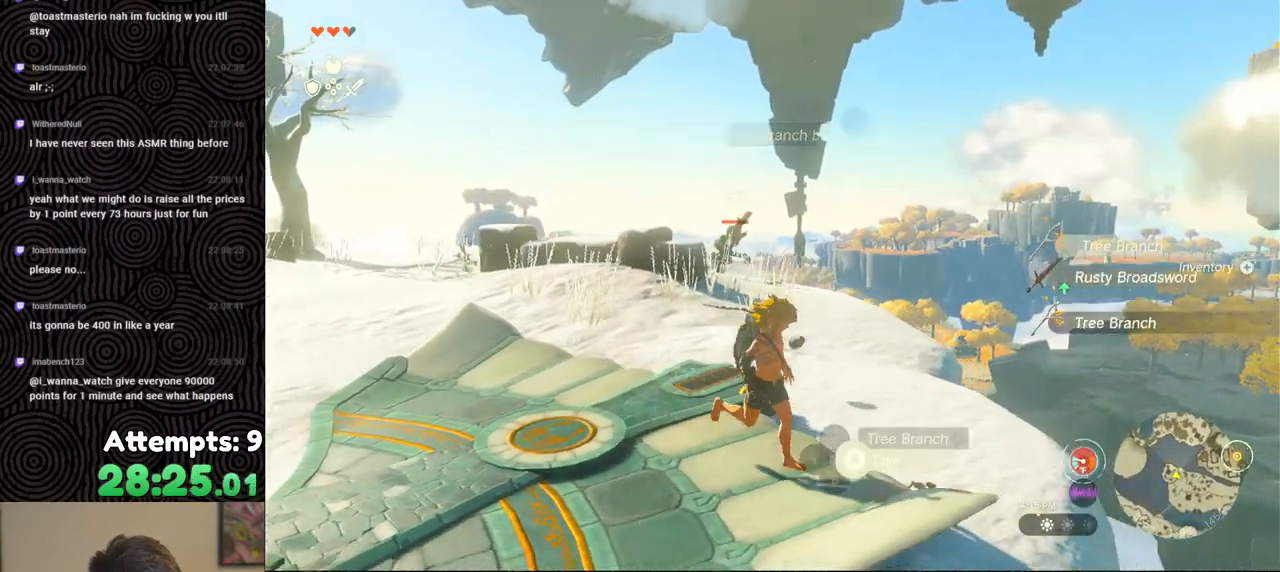
{"buttons": [], "left_stick": "left", "right_stick": "left", "events": [[33, "A", "down"], [50, "left_stick", "down-left"], [117, "A", "up"], [200, "left_stick", "left"], [283, "right_stick", "left"]]}
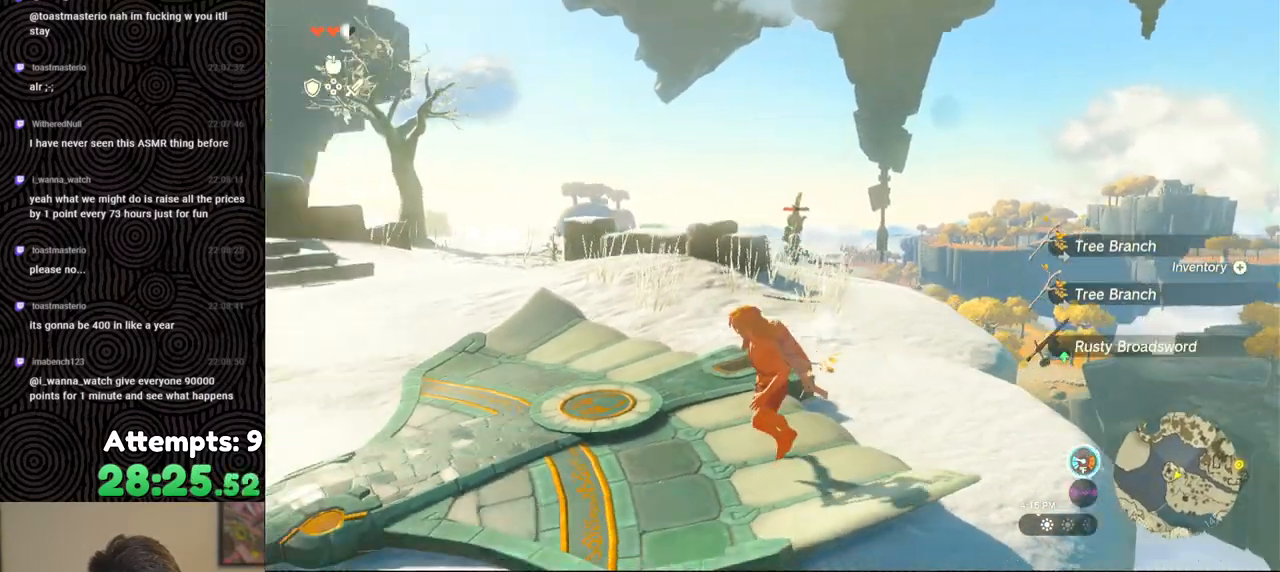
{"buttons": [], "left_stick": "center", "right_stick": "left", "events": [[17, "left_stick", "center"], [67, "left_stick", "down-right"], [283, "left_stick", "right"], [483, "left_stick", "center"]]}
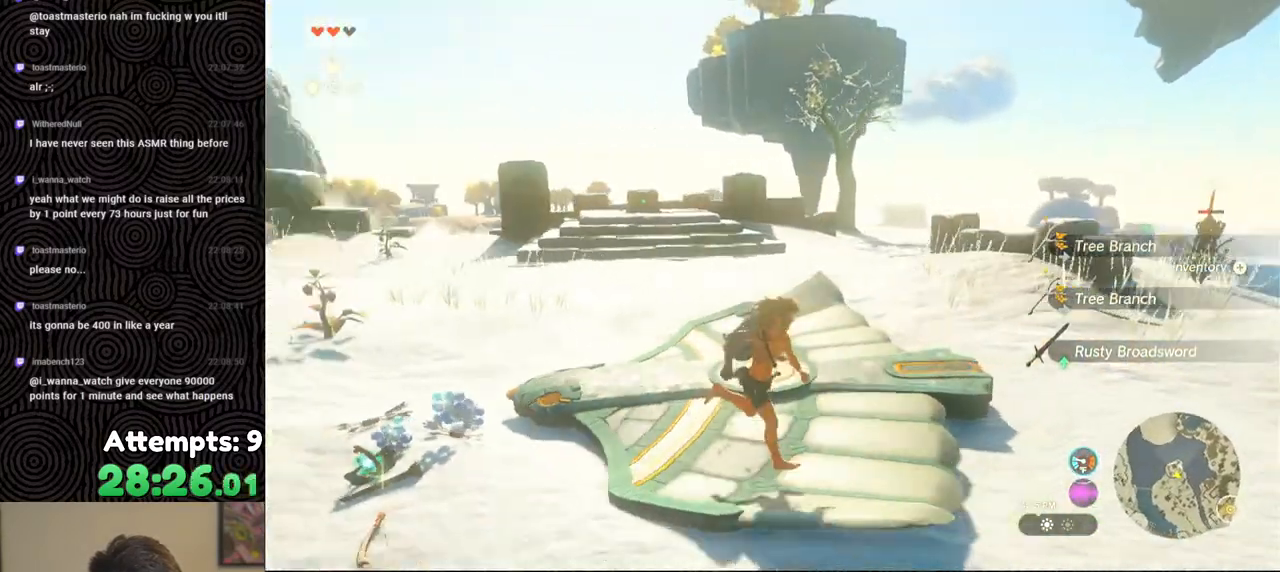
{"buttons": [], "left_stick": "up-right", "right_stick": "left", "events": [[167, "left_stick", "up-right"]]}
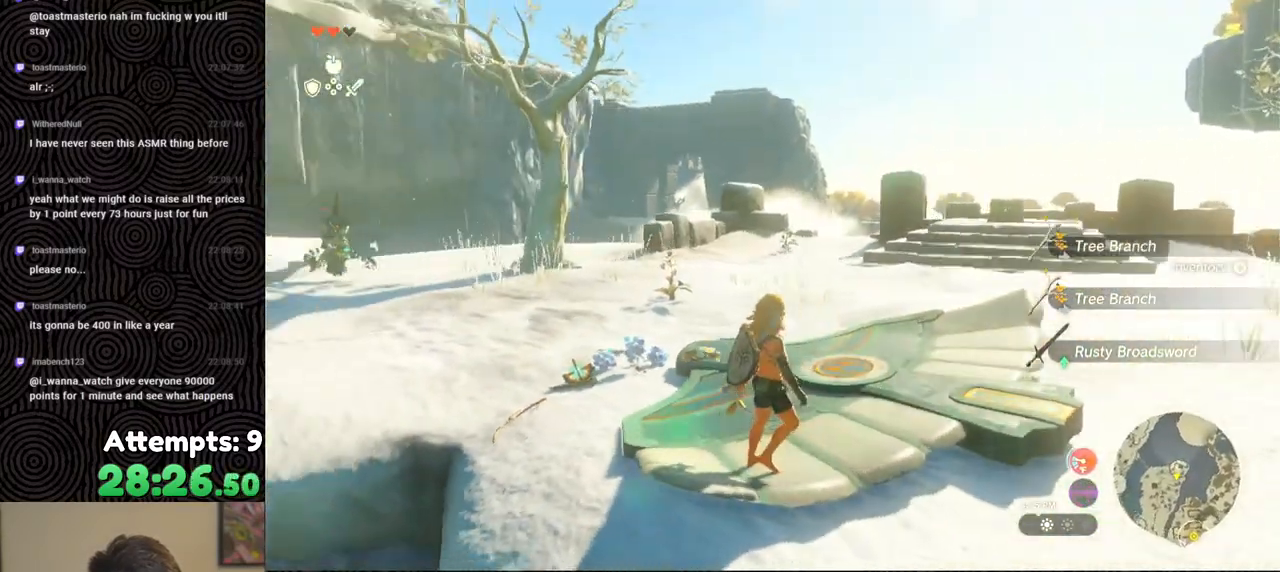
{"buttons": [], "left_stick": "up", "right_stick": "down-left", "events": [[117, "left_stick", "up-left"], [217, "right_stick", "down-left"], [300, "left_stick", "center"], [467, "left_stick", "up"]]}
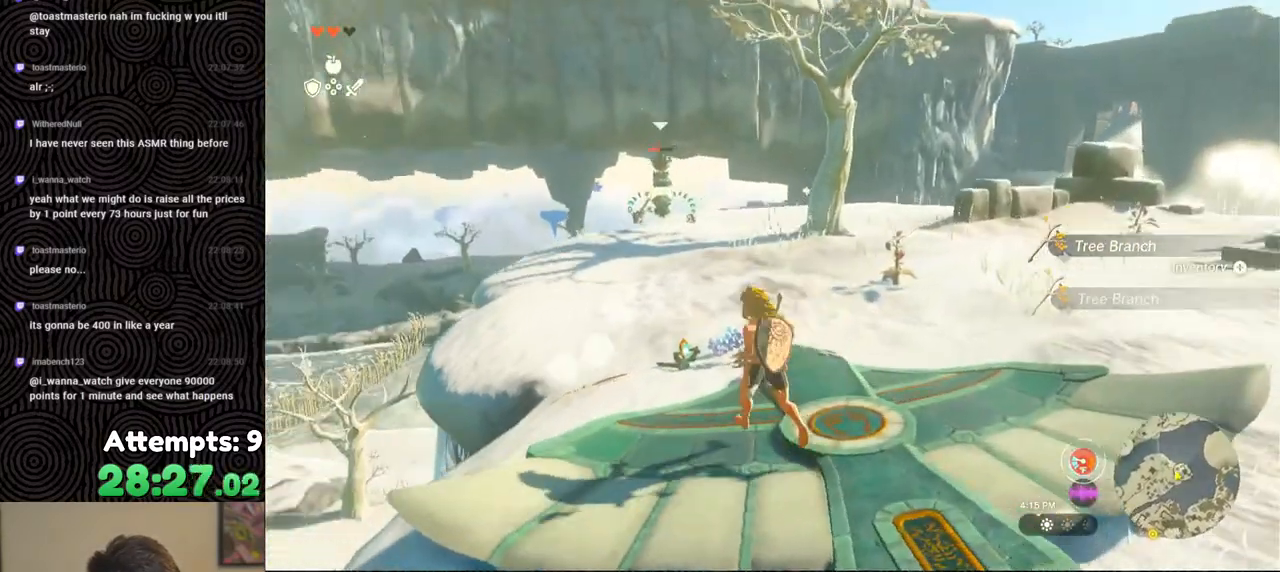
{"buttons": [], "left_stick": "up-left", "right_stick": "down-left", "events": [[33, "left_stick", "center"], [250, "right_stick", "center"], [383, "right_stick", "down-left"], [433, "left_stick", "up-left"]]}
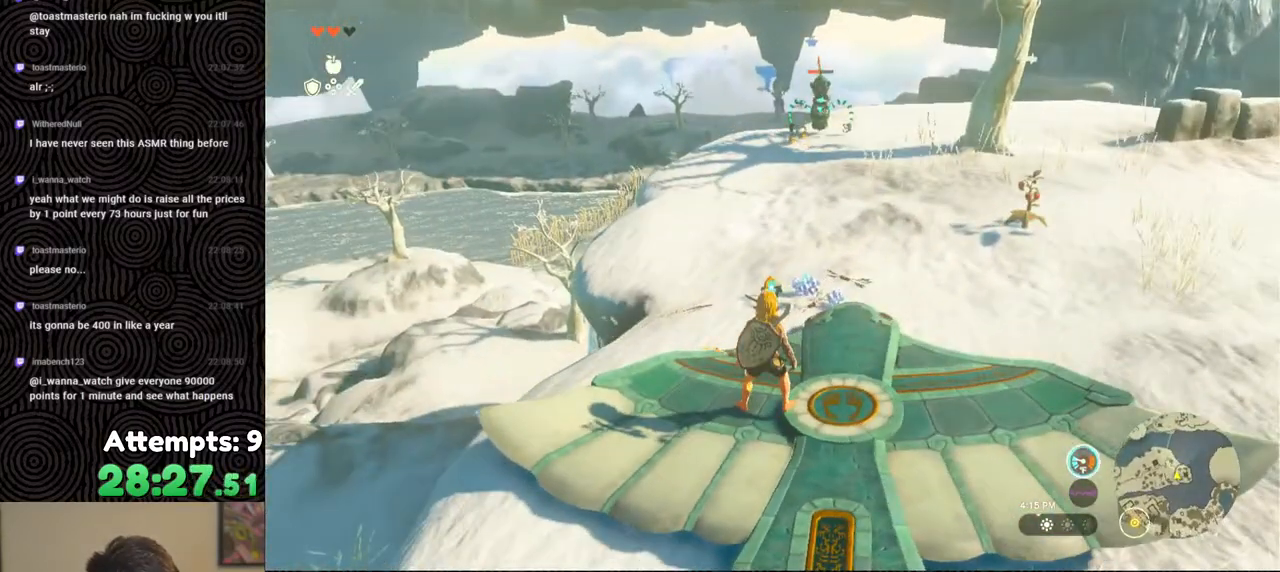
{"buttons": ["A"], "left_stick": "center", "right_stick": "center", "events": [[117, "right_stick", "center"], [233, "left_stick", "center"], [317, "A", "down"], [417, "A", "up"], [467, "A", "down"]]}
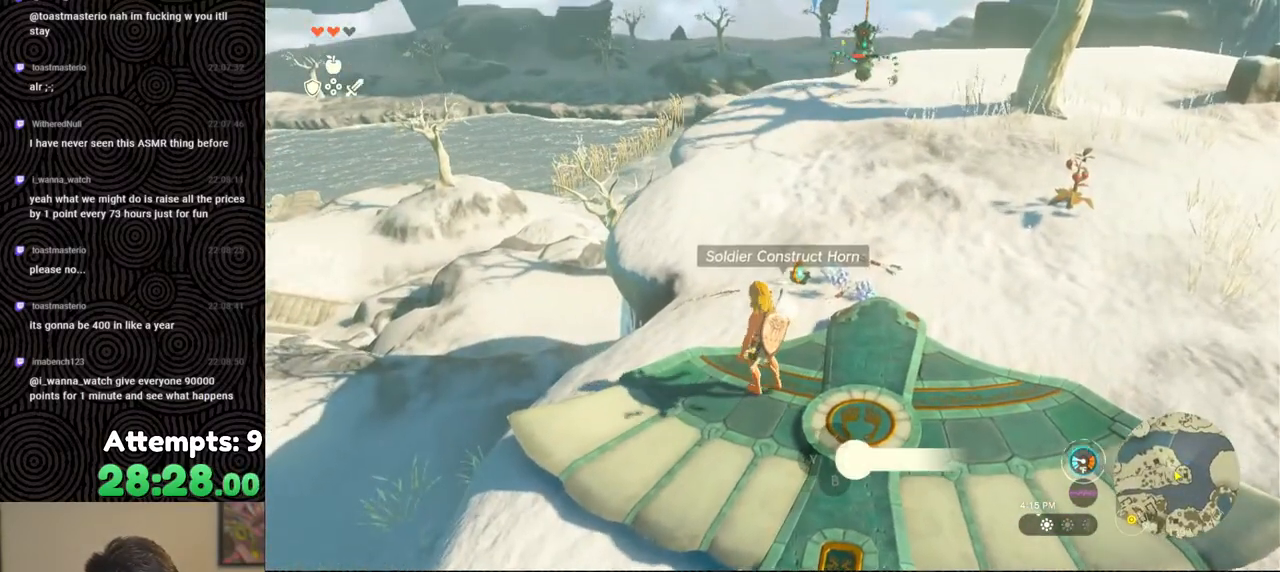
{"buttons": [], "left_stick": "down-right", "right_stick": "up", "events": [[67, "A", "up"], [100, "A", "down"], [200, "A", "up"], [367, "right_stick", "right"], [417, "left_stick", "down-right"], [467, "right_stick", "up"]]}
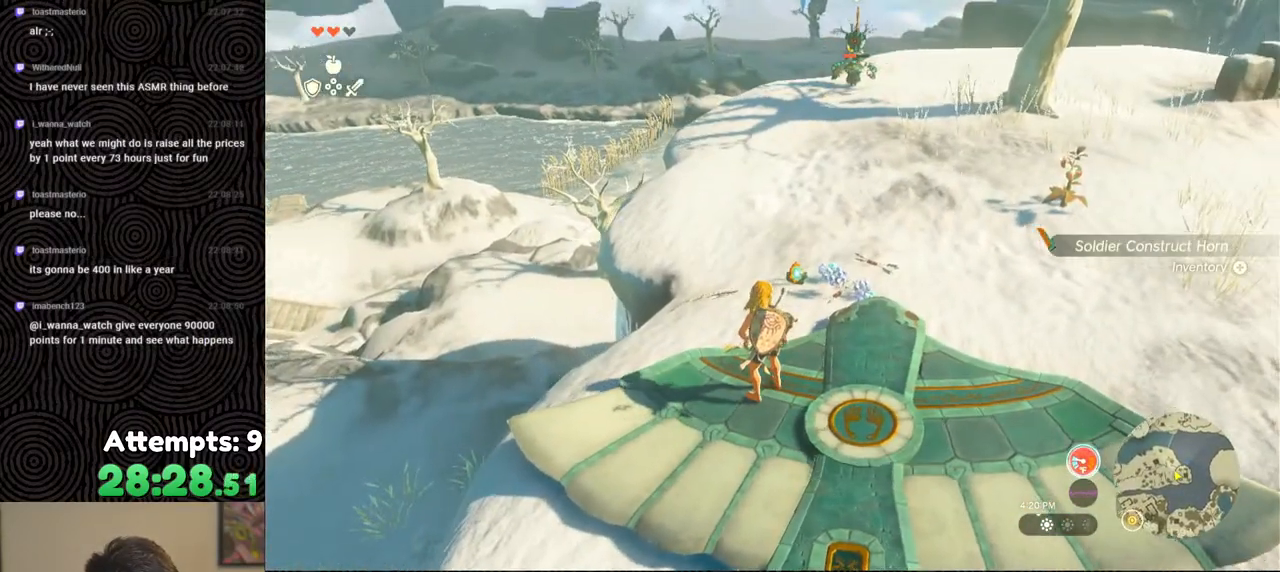
{"buttons": ["R1"], "left_stick": "right", "right_stick": "center", "events": [[133, "left_stick", "right"], [233, "R1", "down"], [483, "right_stick", "center"]]}
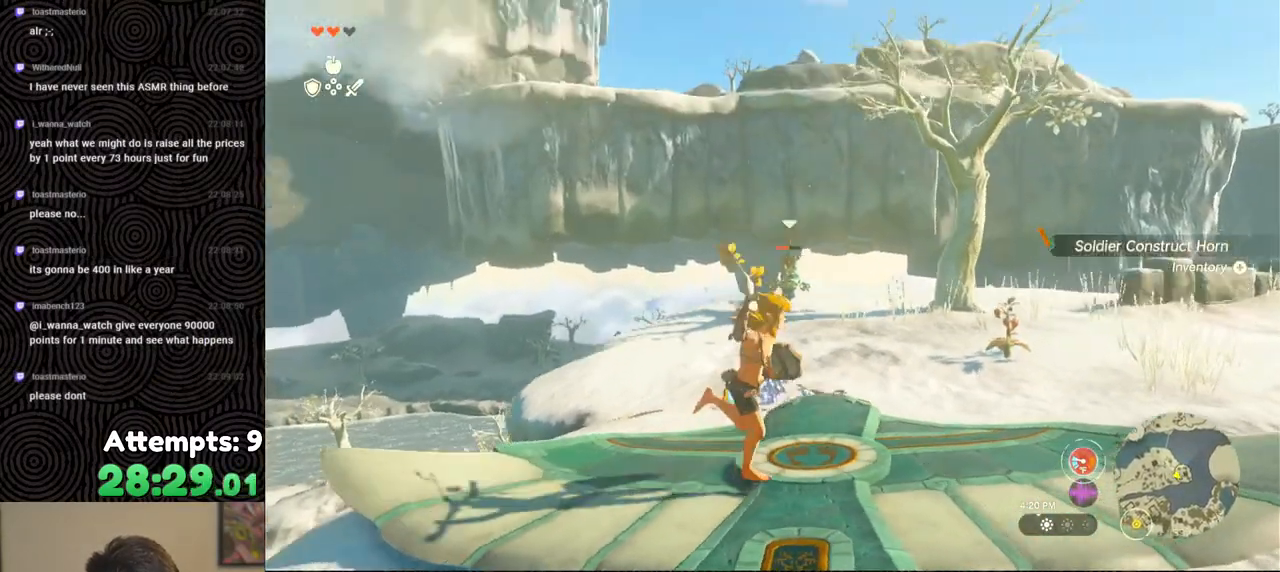
{"buttons": [], "left_stick": "left", "right_stick": "center", "events": [[183, "left_stick", "center"], [350, "left_stick", "left"], [500, "R1", "up"]]}
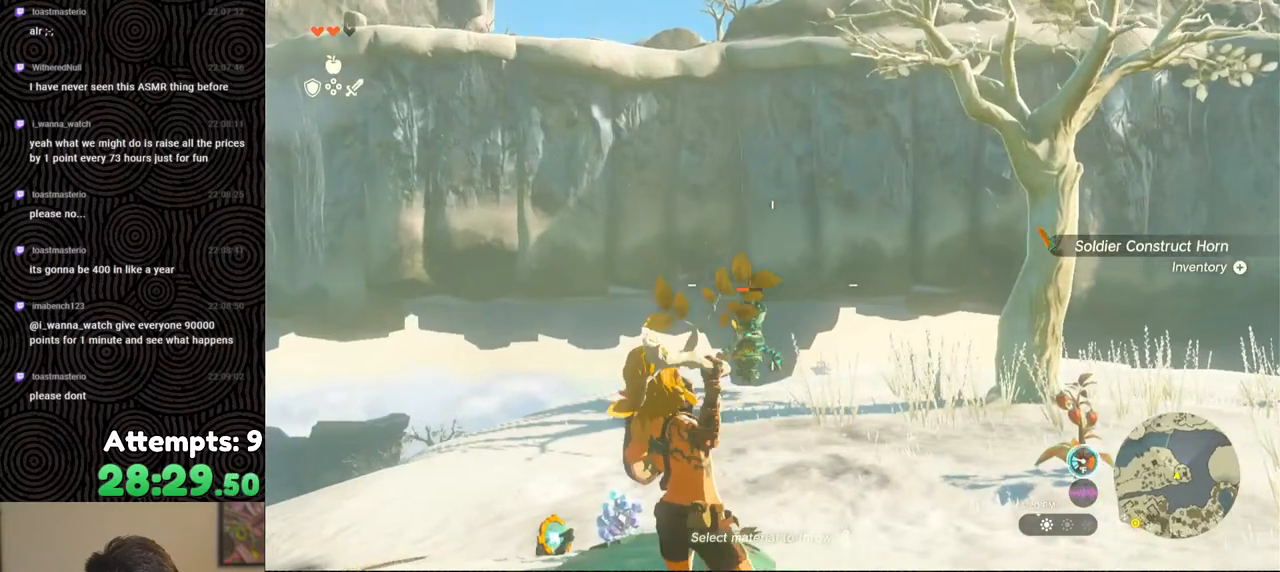
{"buttons": [], "left_stick": "left", "right_stick": "down", "events": [[67, "left_stick", "center"], [367, "left_stick", "left"], [433, "right_stick", "down"]]}
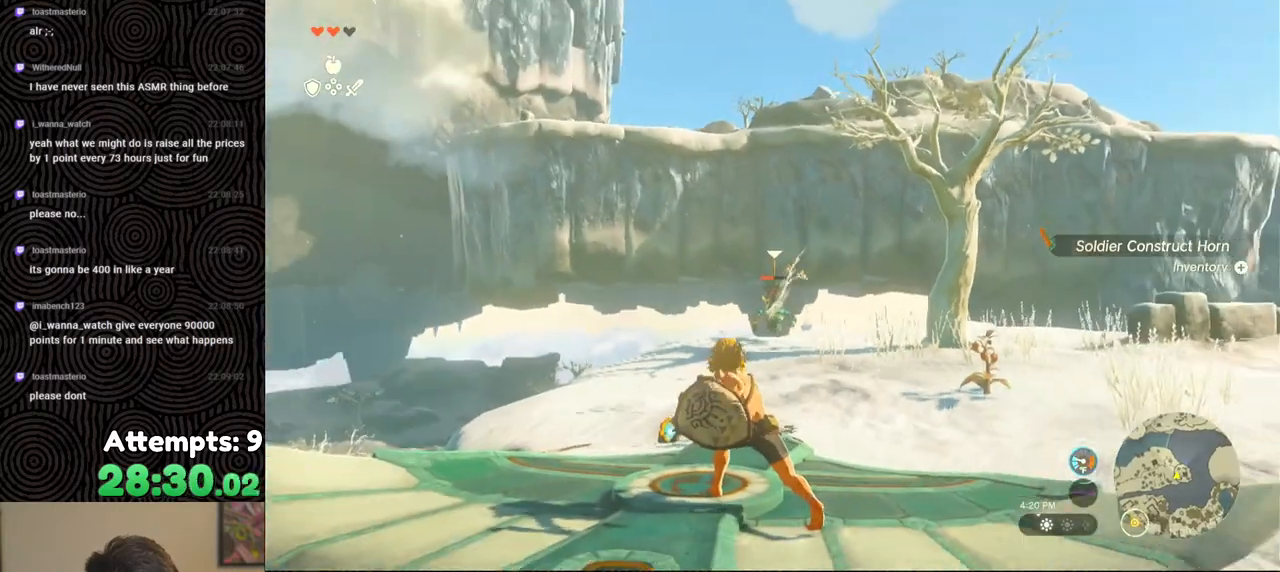
{"buttons": [], "left_stick": "left", "right_stick": "down-right", "events": [[317, "right_stick", "down-right"]]}
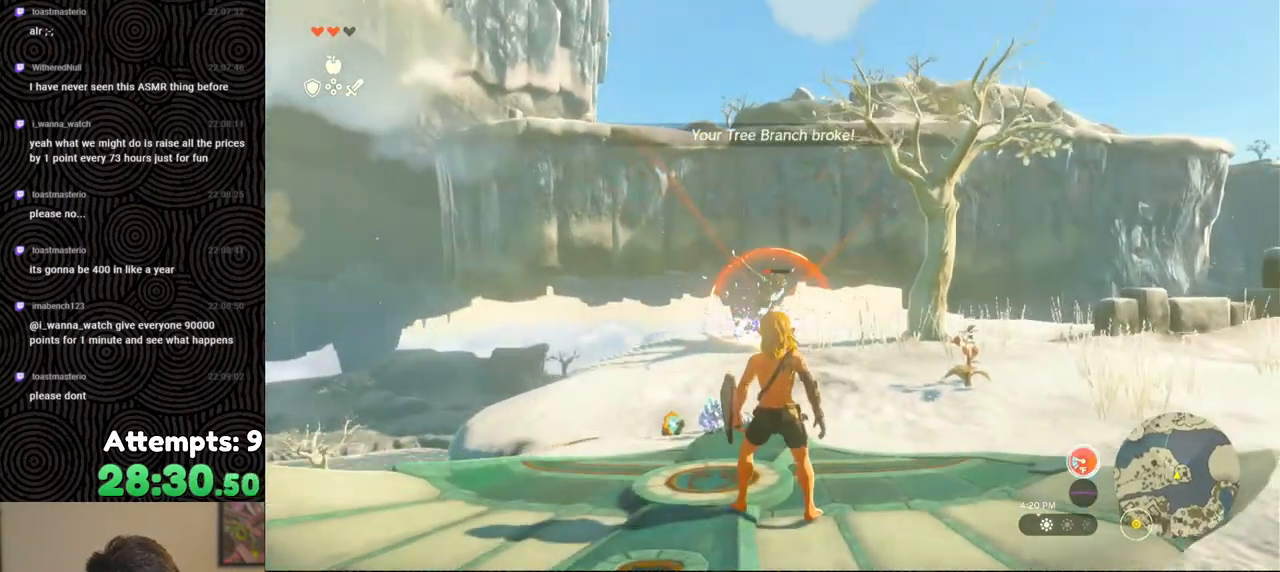
{"buttons": ["DPAD_UP", "DPAD_RIGHT"], "left_stick": "center", "right_stick": "center", "events": [[250, "left_stick", "center"], [267, "right_stick", "down-left"], [367, "DPAD_RIGHT", "down"], [367, "right_stick", "center"], [400, "DPAD_UP", "down"]]}
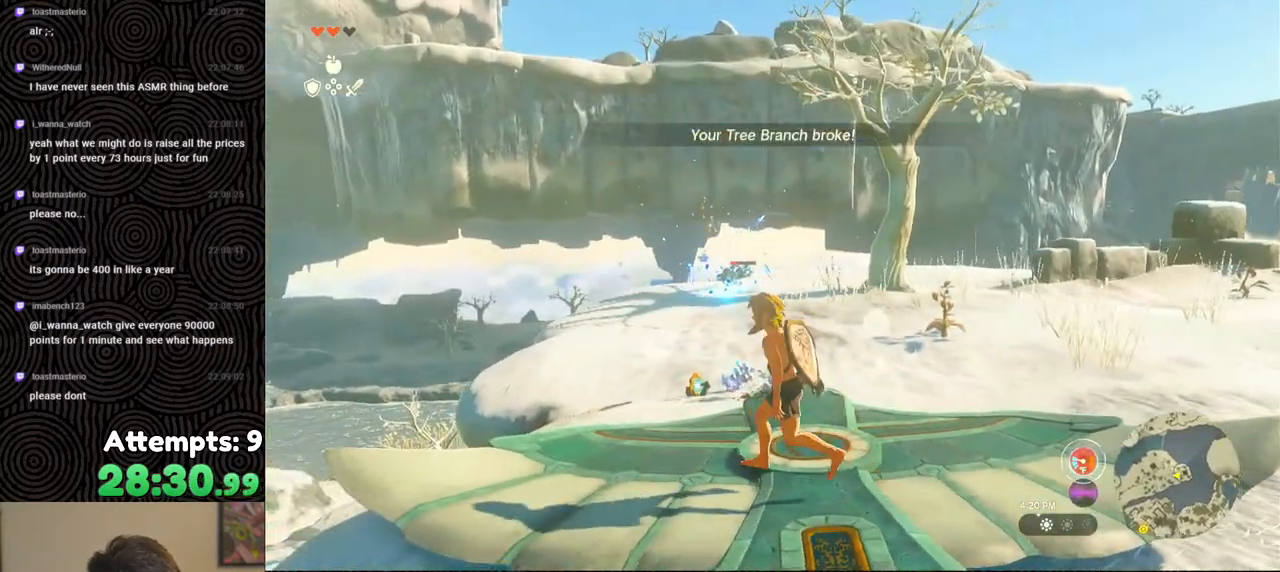
{"buttons": [], "left_stick": "center", "right_stick": "center", "events": [[367, "DPAD_UP", "up"], [383, "DPAD_RIGHT", "up"]]}
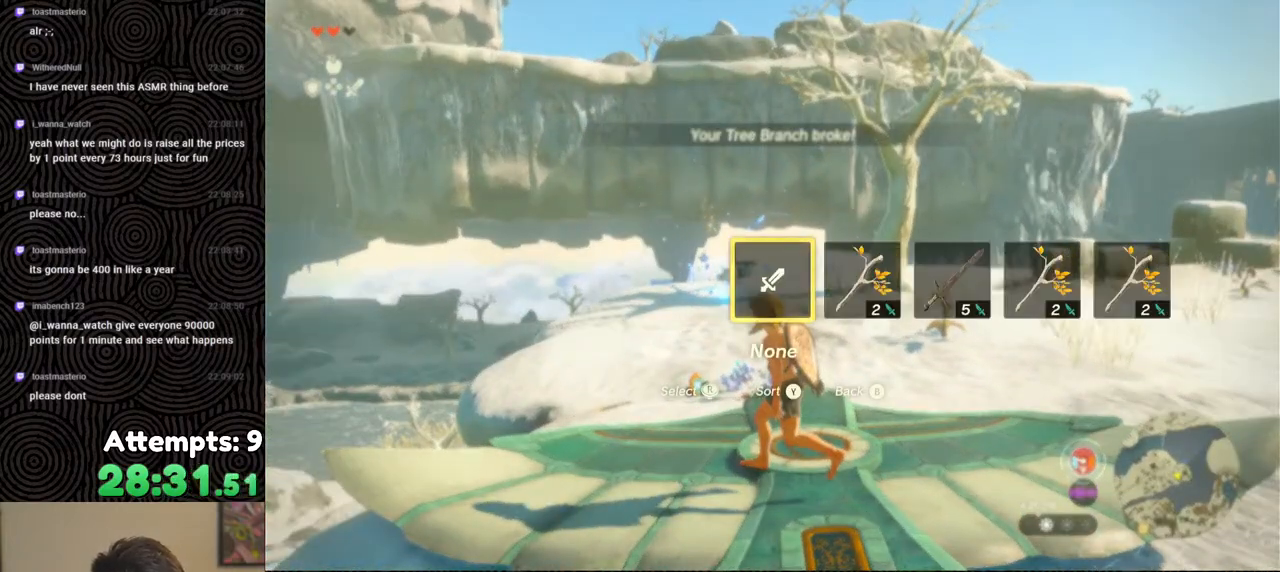
{"buttons": ["R2", "DPAD_UP", "DPAD_RIGHT"], "left_stick": "center", "right_stick": "center", "events": [[117, "left_stick", "left"], [133, "right_stick", "left"], [283, "left_stick", "center"], [333, "right_stick", "center"], [350, "R2", "down"], [417, "DPAD_RIGHT", "down"], [433, "DPAD_UP", "down"]]}
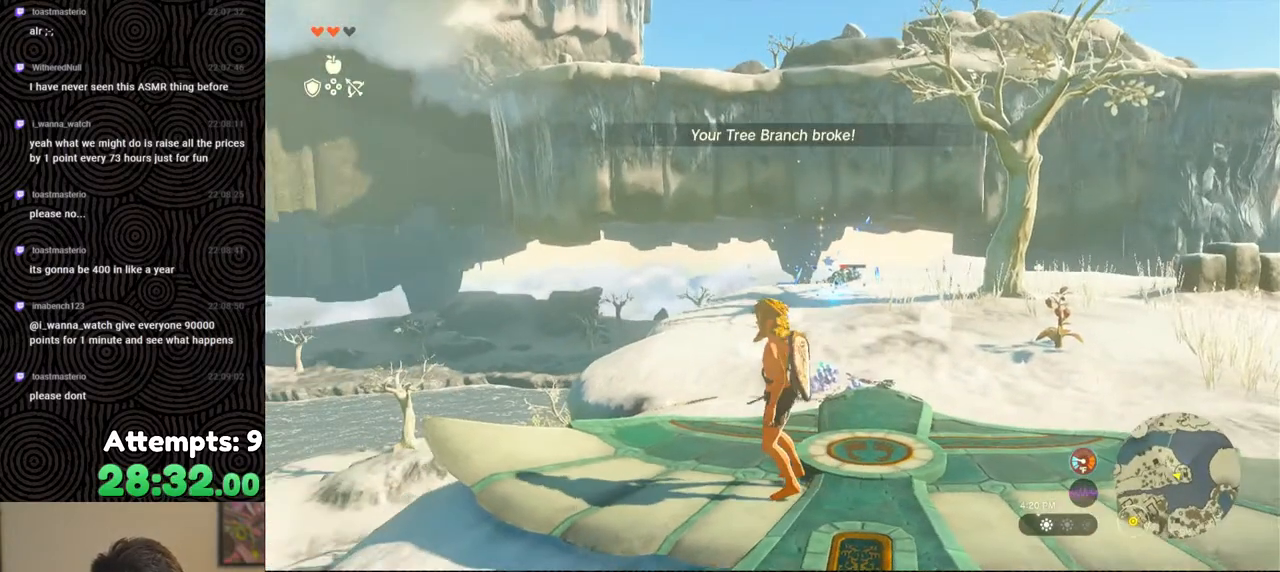
{"buttons": [], "left_stick": "center", "right_stick": "center", "events": [[133, "right_stick", "right"], [300, "right_stick", "center"], [433, "DPAD_UP", "up"], [450, "DPAD_RIGHT", "up"], [467, "R2", "up"]]}
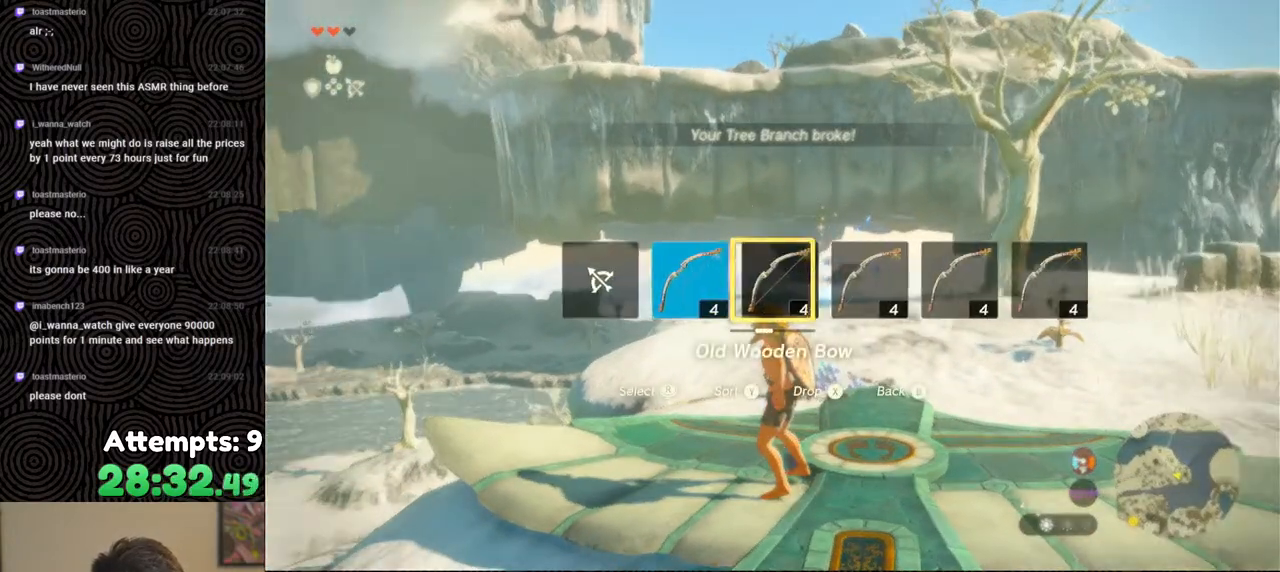
{"buttons": [], "left_stick": "right", "right_stick": "up-right", "events": [[283, "right_stick", "up-right"], [333, "left_stick", "right"]]}
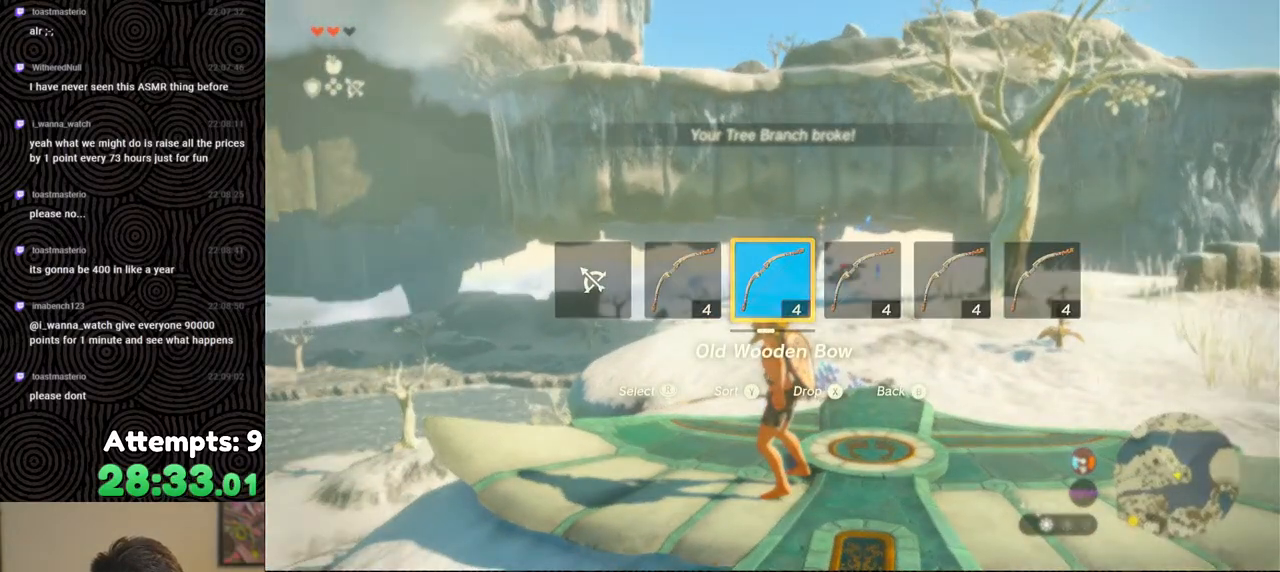
{"buttons": ["R2"], "left_stick": "center", "right_stick": "up", "events": [[117, "R2", "down"], [400, "right_stick", "up"], [500, "left_stick", "center"]]}
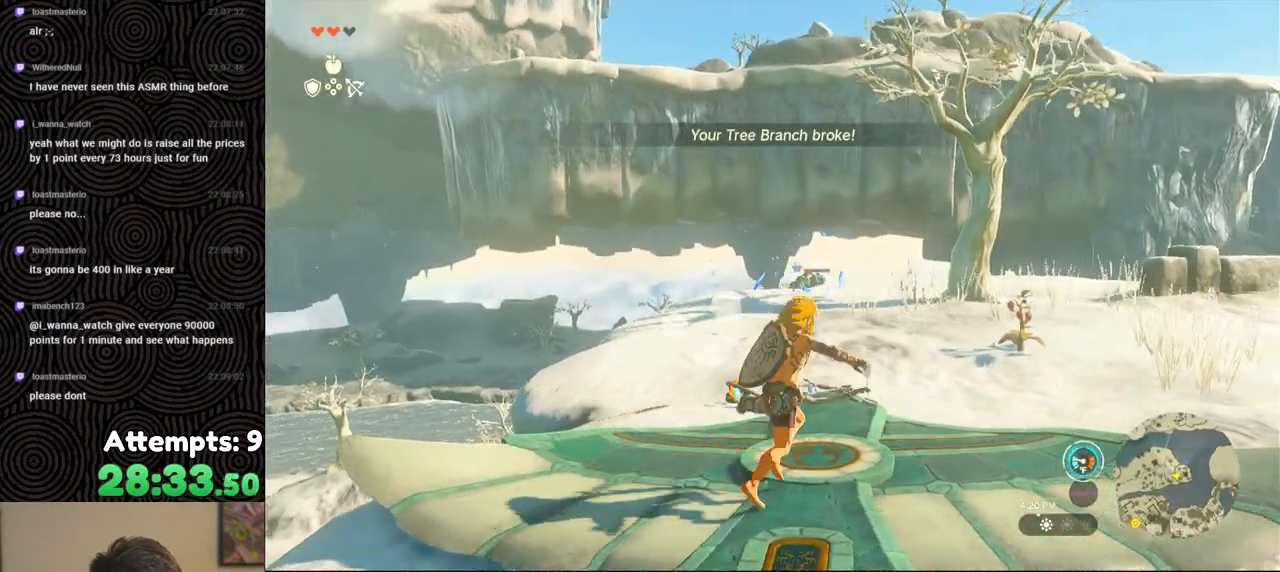
{"buttons": ["R2"], "left_stick": "center", "right_stick": "center", "events": [[117, "right_stick", "center"]]}
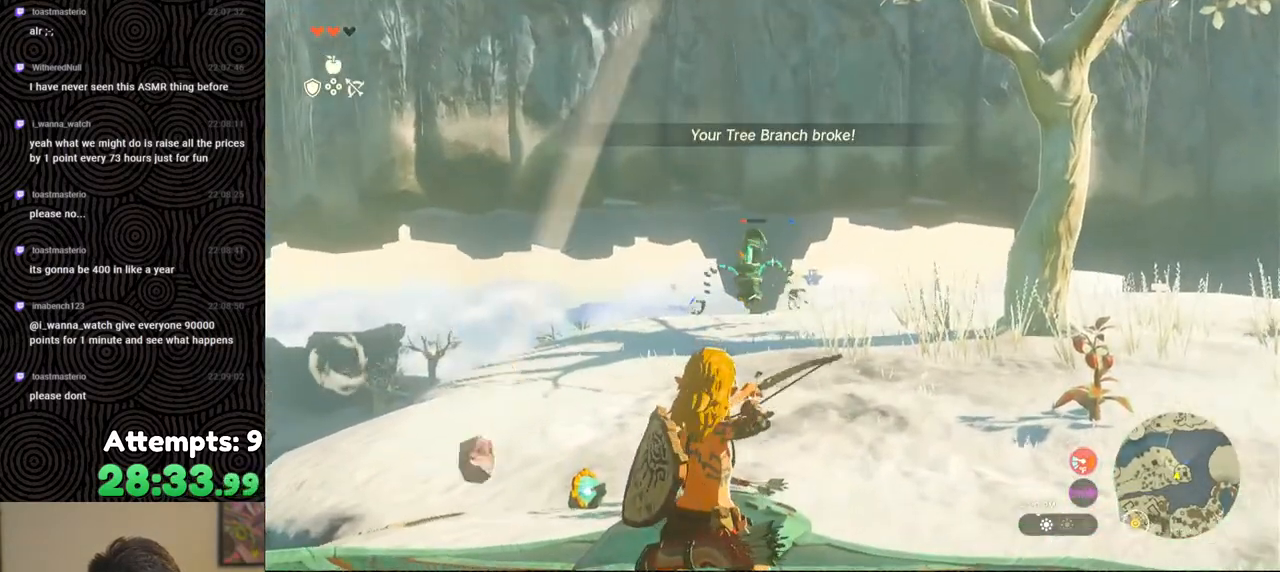
{"buttons": ["R2"], "left_stick": "center", "right_stick": "center", "events": [[50, "right_stick", "up"], [183, "right_stick", "center"]]}
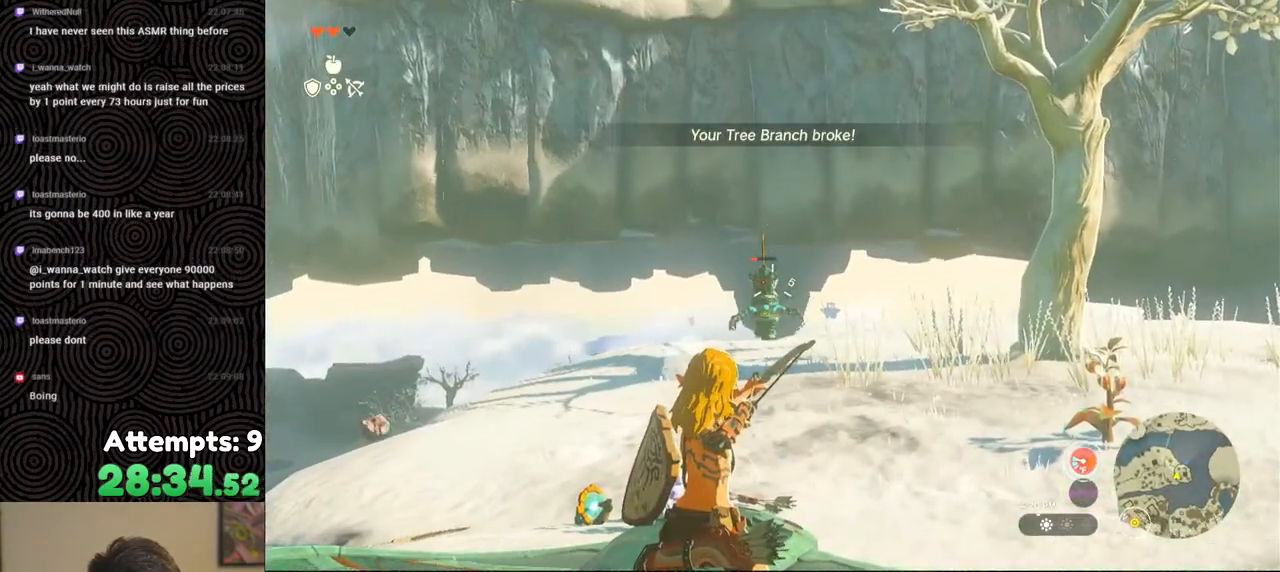
{"buttons": [], "left_stick": "center", "right_stick": "center", "events": [[50, "R2", "up"]]}
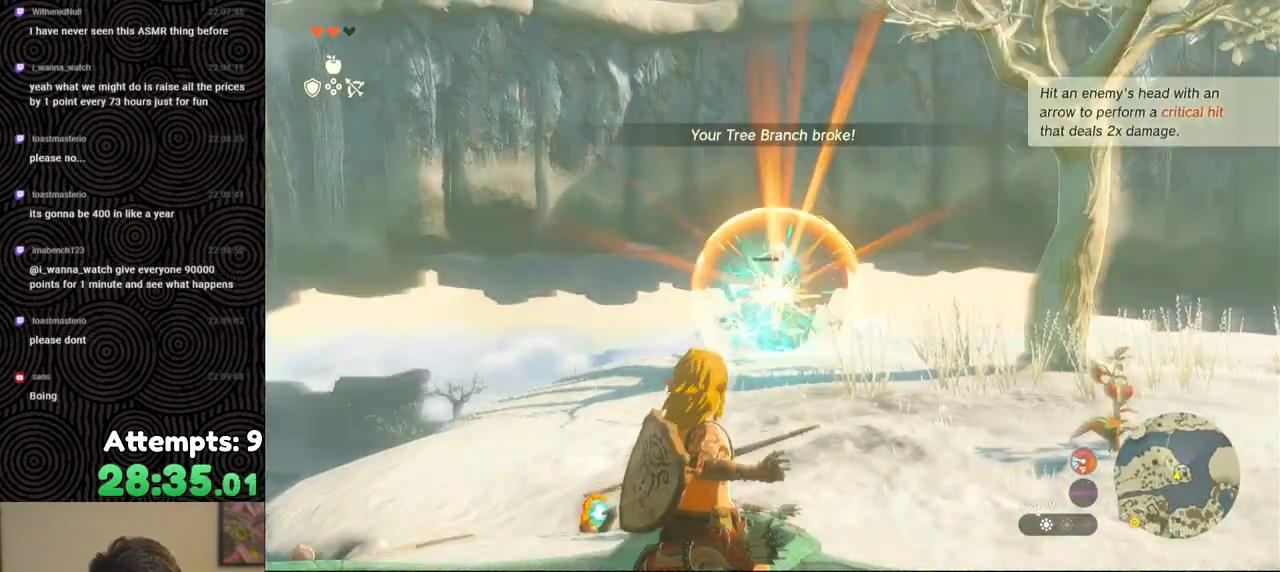
{"buttons": [], "left_stick": "left", "right_stick": "right", "events": [[83, "right_stick", "down-right"], [133, "left_stick", "left"], [233, "right_stick", "right"]]}
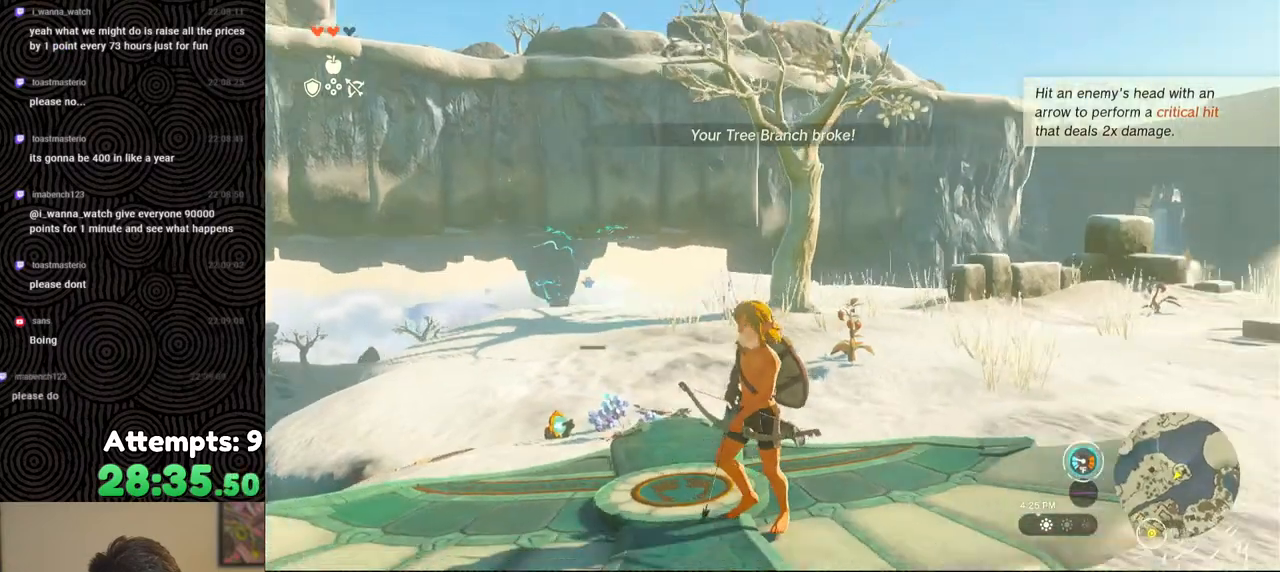
{"buttons": [], "left_stick": "left", "right_stick": "right", "events": []}
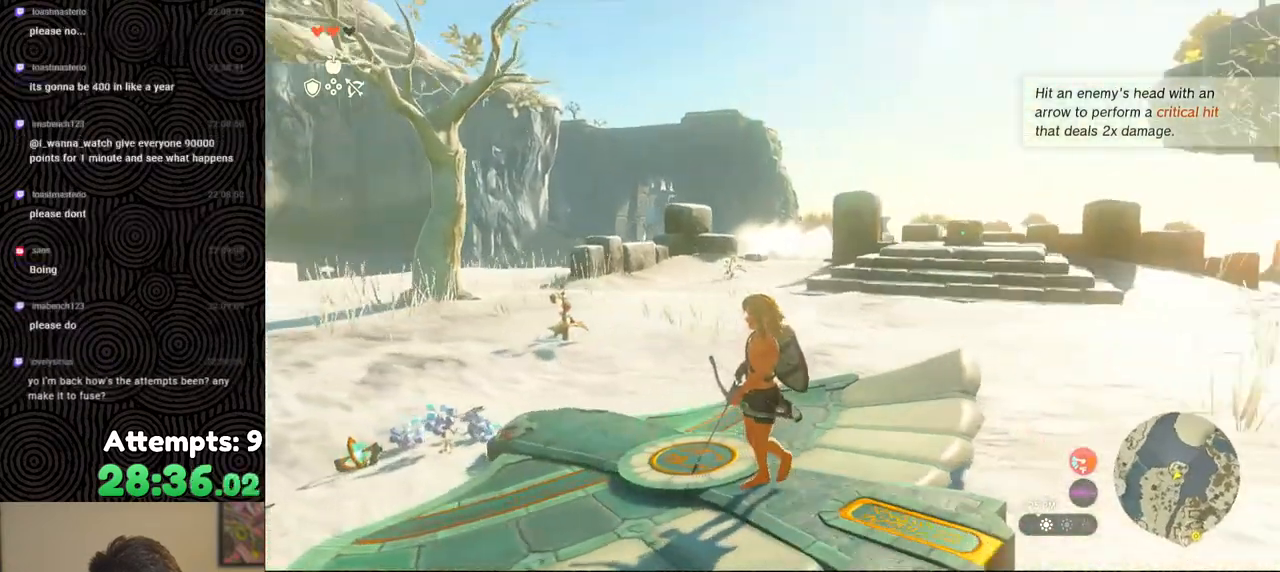
{"buttons": ["R2"], "left_stick": "left", "right_stick": "right", "events": [[433, "R2", "down"]]}